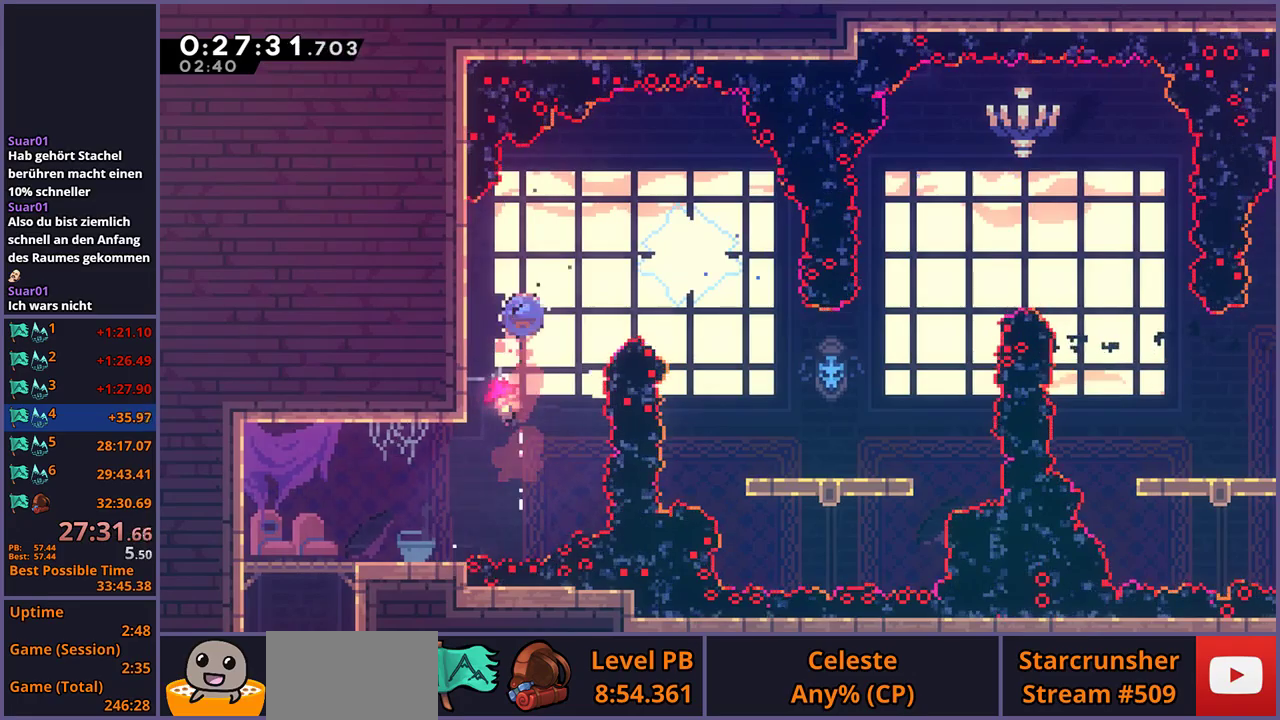
Gameplay with a controller (PlayStation layout); each line is a JSON object with the inputs held at the frame after it. "events" lists button and stick changes between this image and that frame as [ms after this image, input, new state], when the widget could be followed in between.
{"buttons": [], "left_stick": "up-right", "right_stick": "center", "events": [[117, "R1", "up"], [283, "left_stick", "up-right"]]}
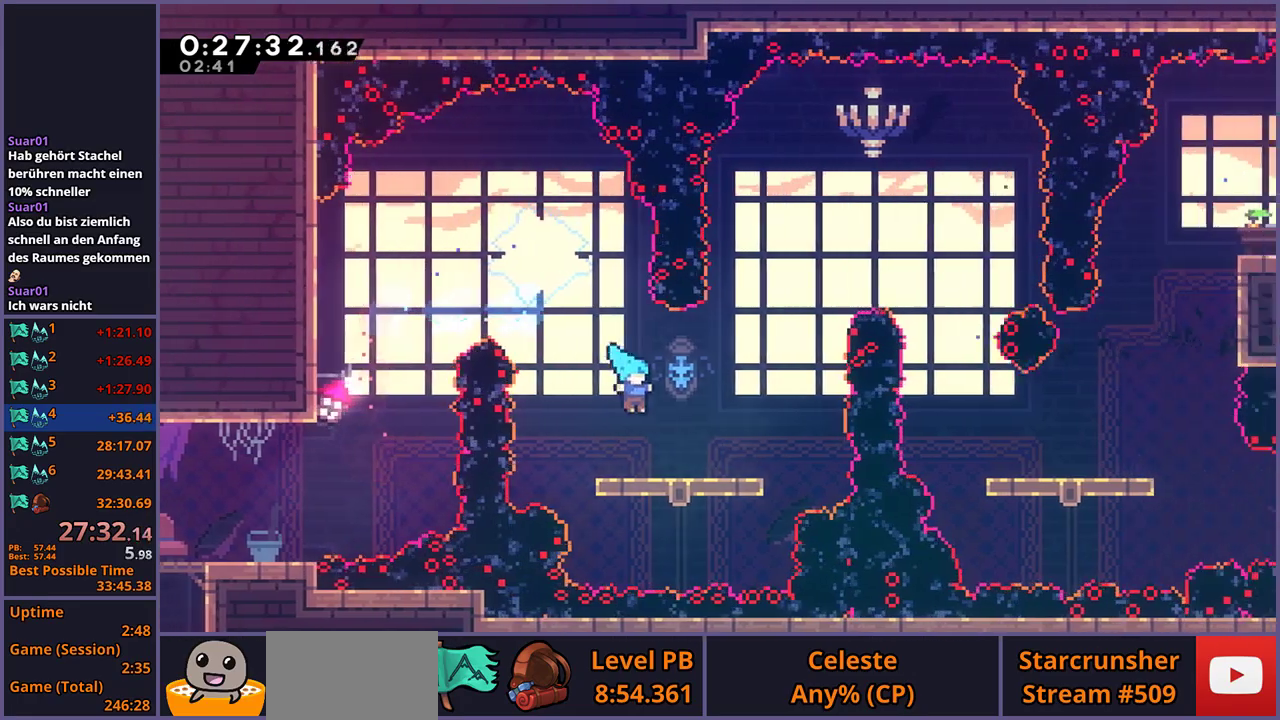
{"buttons": [], "left_stick": "up-right", "right_stick": "center", "events": [[117, "CROSS", "down"], [317, "CROSS", "up"], [333, "R1", "down"], [450, "R1", "up"]]}
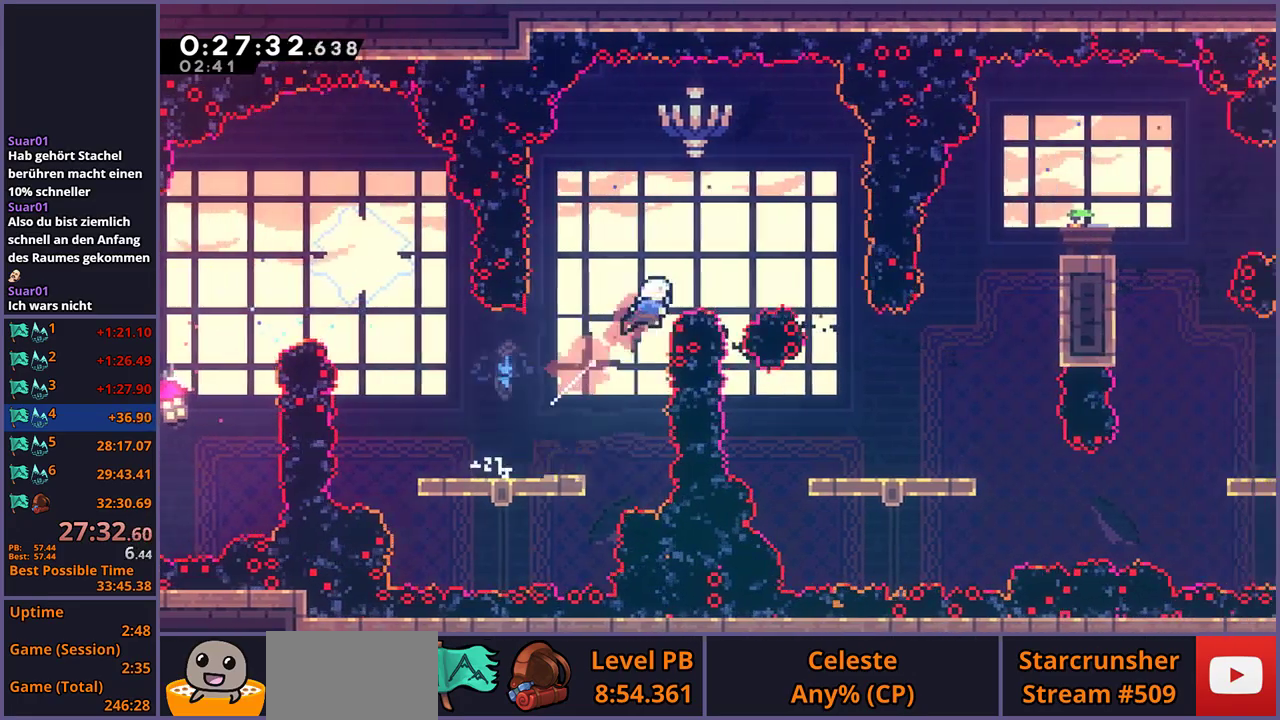
{"buttons": [], "left_stick": "down-right", "right_stick": "center", "events": [[33, "left_stick", "right"], [150, "left_stick", "down-right"], [183, "R1", "down"], [300, "R1", "up"]]}
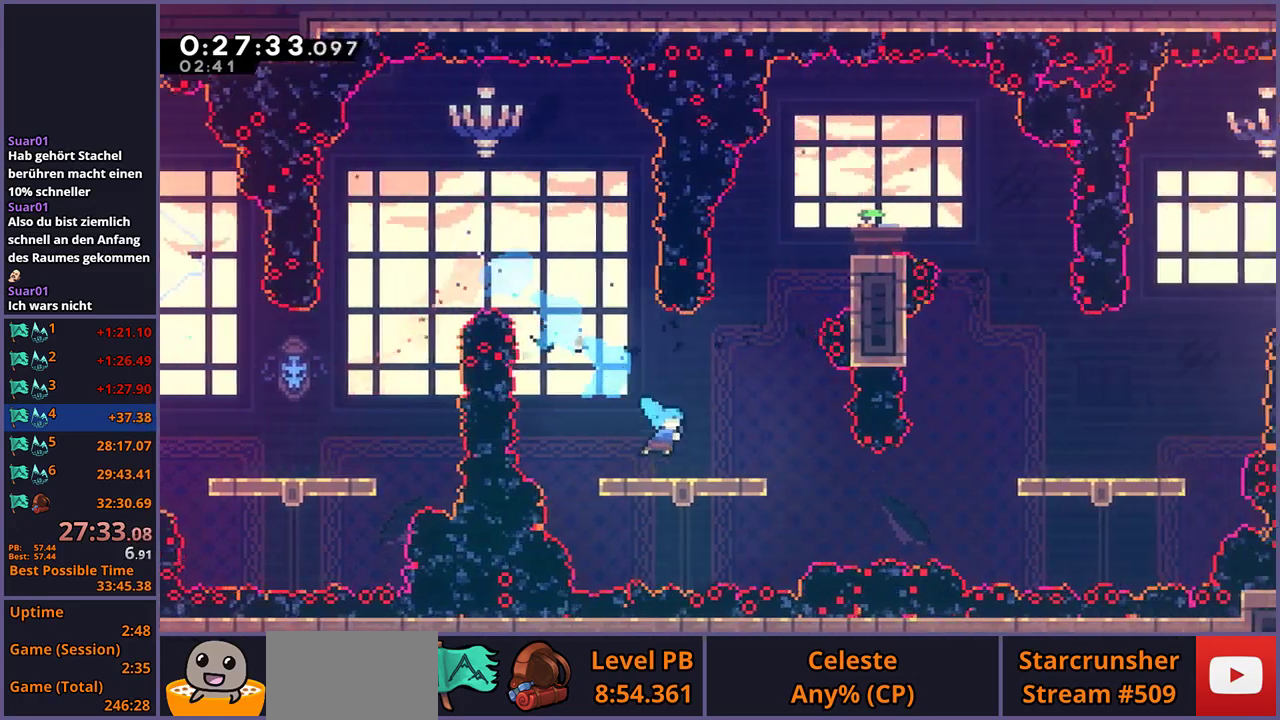
{"buttons": ["R1"], "left_stick": "right", "right_stick": "center", "events": [[167, "left_stick", "right"], [183, "R1", "down"], [283, "R1", "up"], [433, "R1", "down"]]}
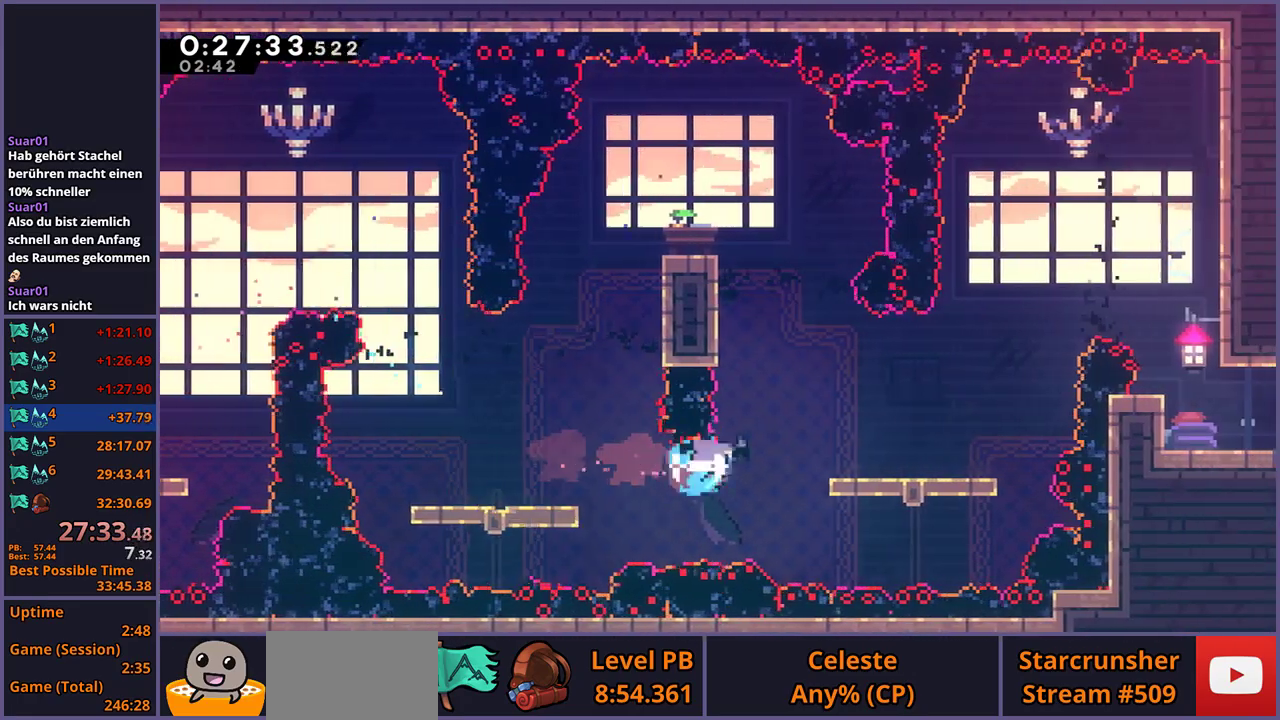
{"buttons": [], "left_stick": "up", "right_stick": "center", "events": [[183, "CROSS", "down"], [233, "R1", "up"], [250, "left_stick", "up-right"], [333, "left_stick", "up"], [350, "CROSS", "up"], [383, "R1", "down"], [500, "R1", "up"]]}
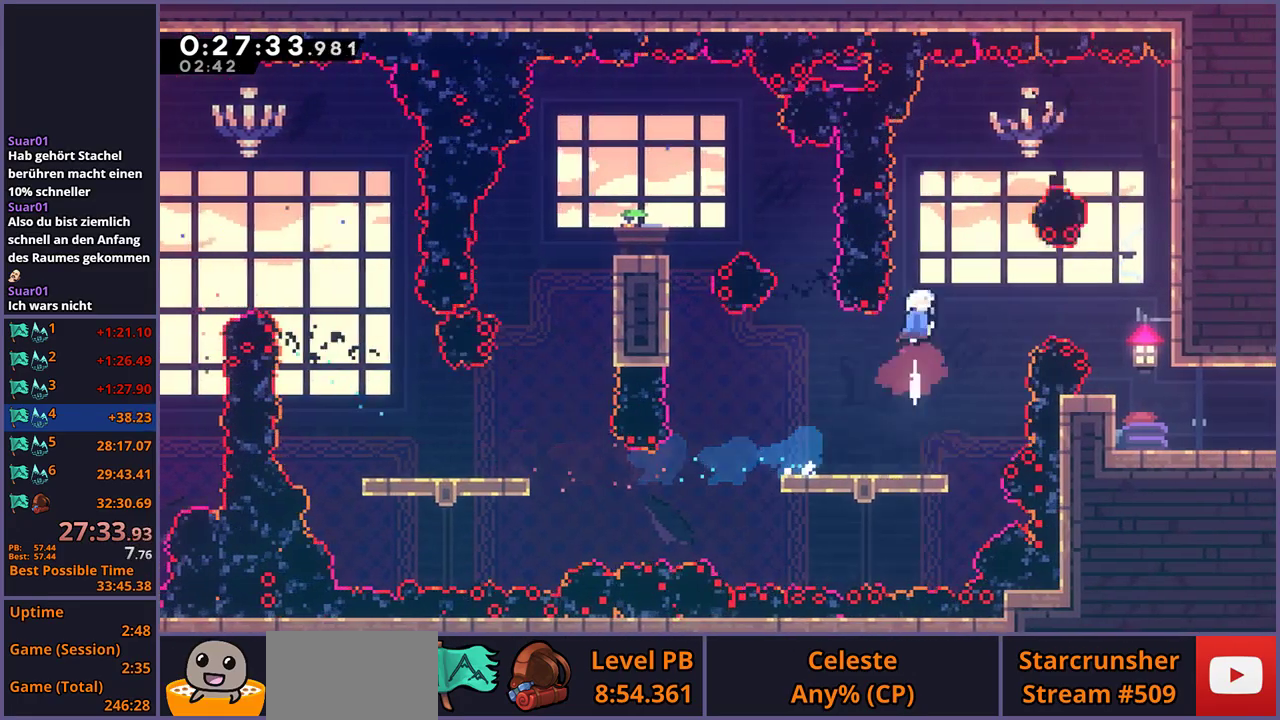
{"buttons": [], "left_stick": "down-right", "right_stick": "center", "events": [[50, "left_stick", "up-right"], [117, "R1", "down"], [133, "left_stick", "right"], [217, "R1", "up"], [417, "left_stick", "down-right"]]}
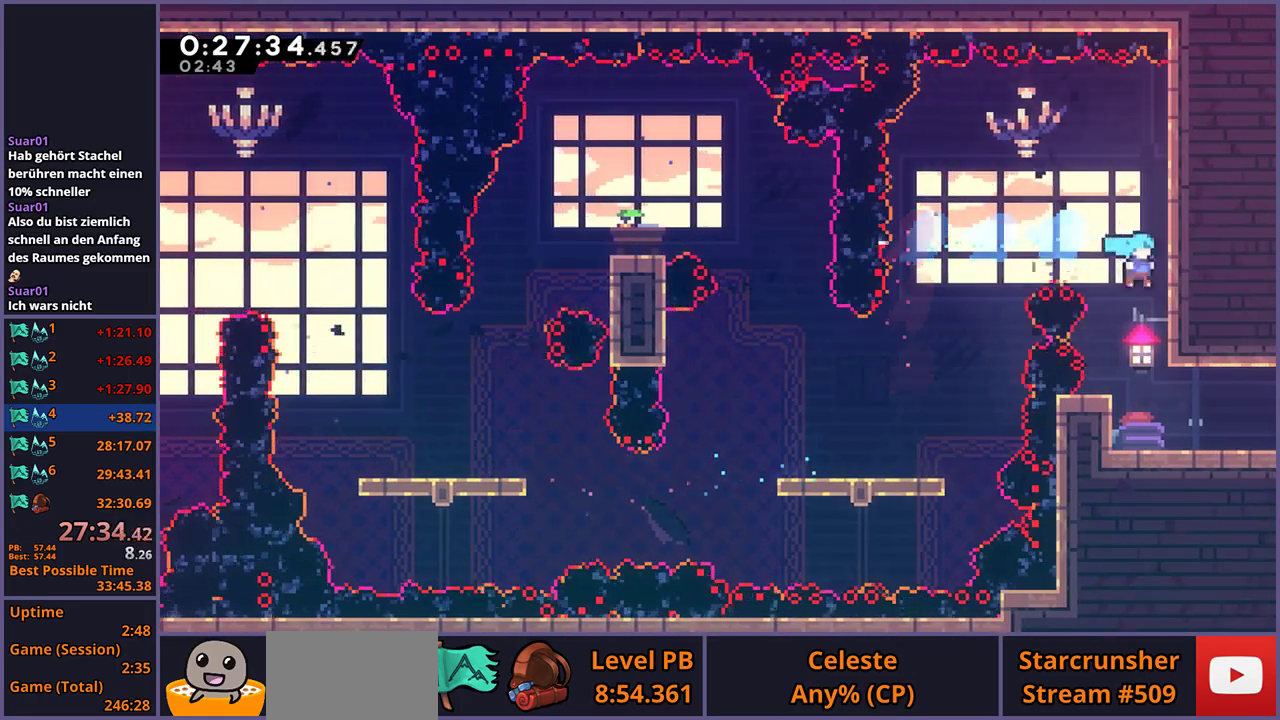
{"buttons": [], "left_stick": "down-right", "right_stick": "center", "events": [[300, "R1", "down"], [367, "CROSS", "down"], [417, "CROSS", "up"], [417, "R1", "up"]]}
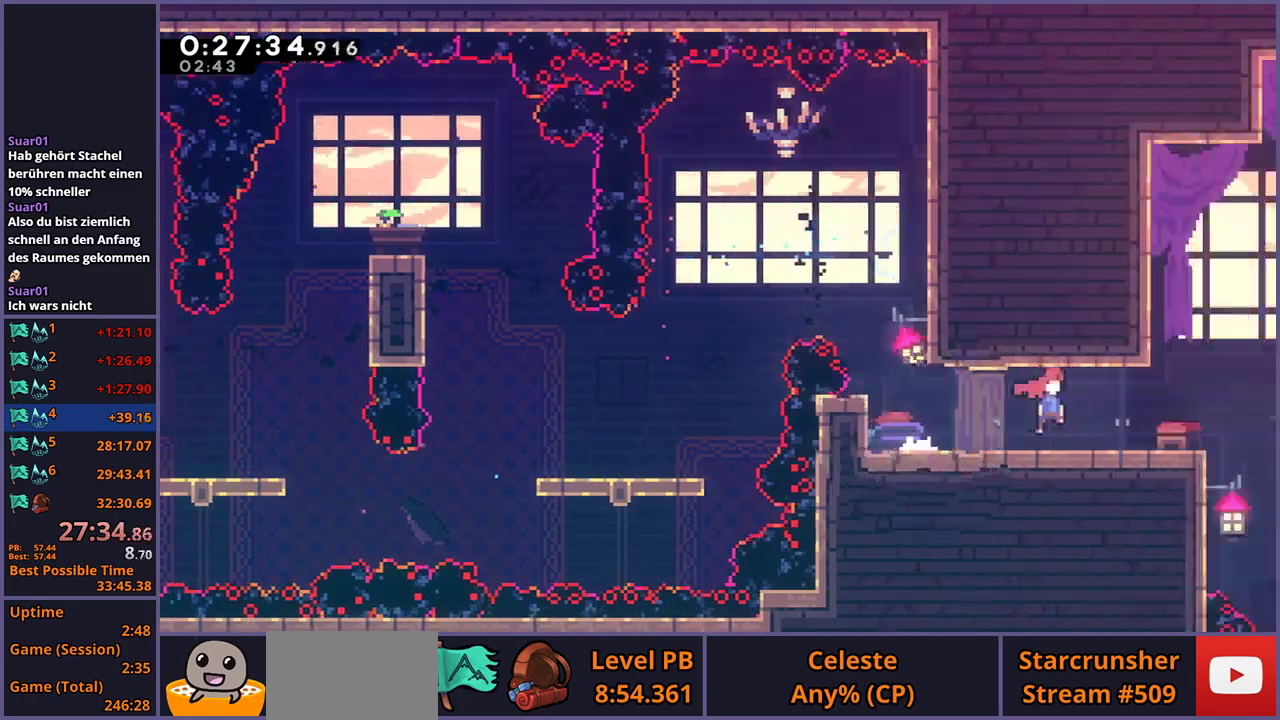
{"buttons": [], "left_stick": "right", "right_stick": "center", "events": [[217, "left_stick", "center"], [333, "left_stick", "right"]]}
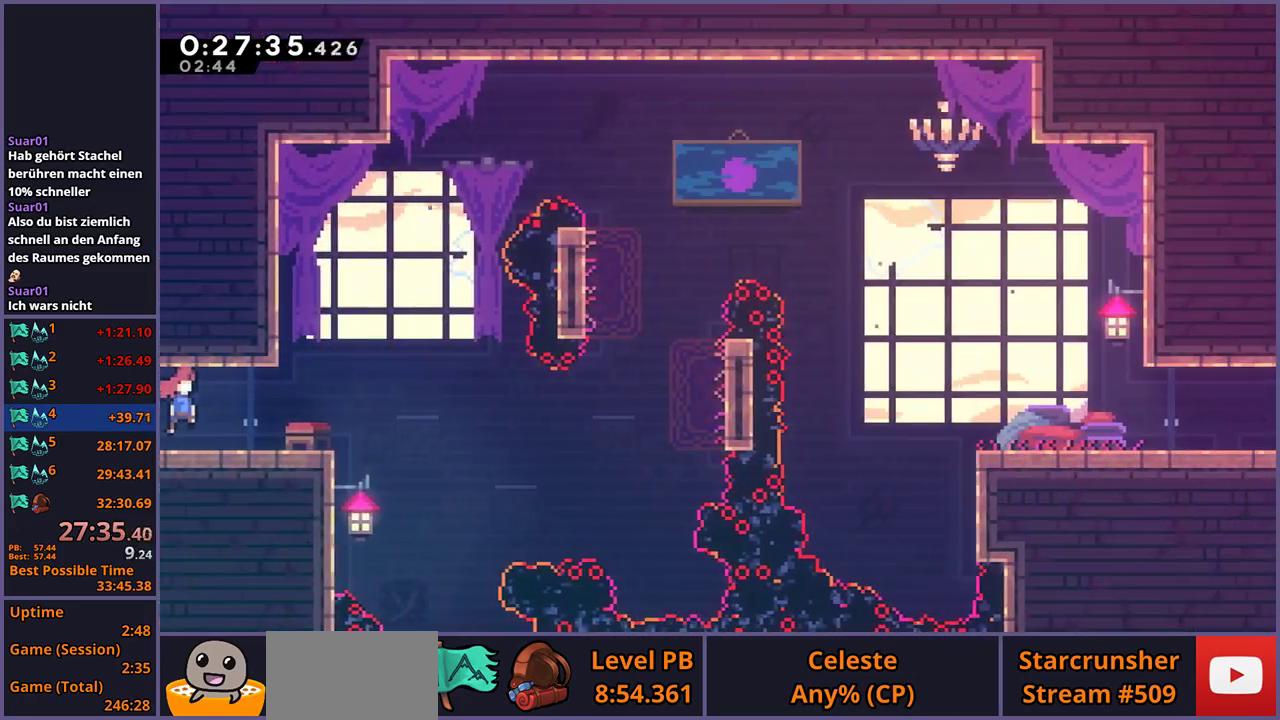
{"buttons": [], "left_stick": "up-right", "right_stick": "center", "events": [[267, "CROSS", "down"], [317, "left_stick", "up-right"], [333, "CROSS", "up"]]}
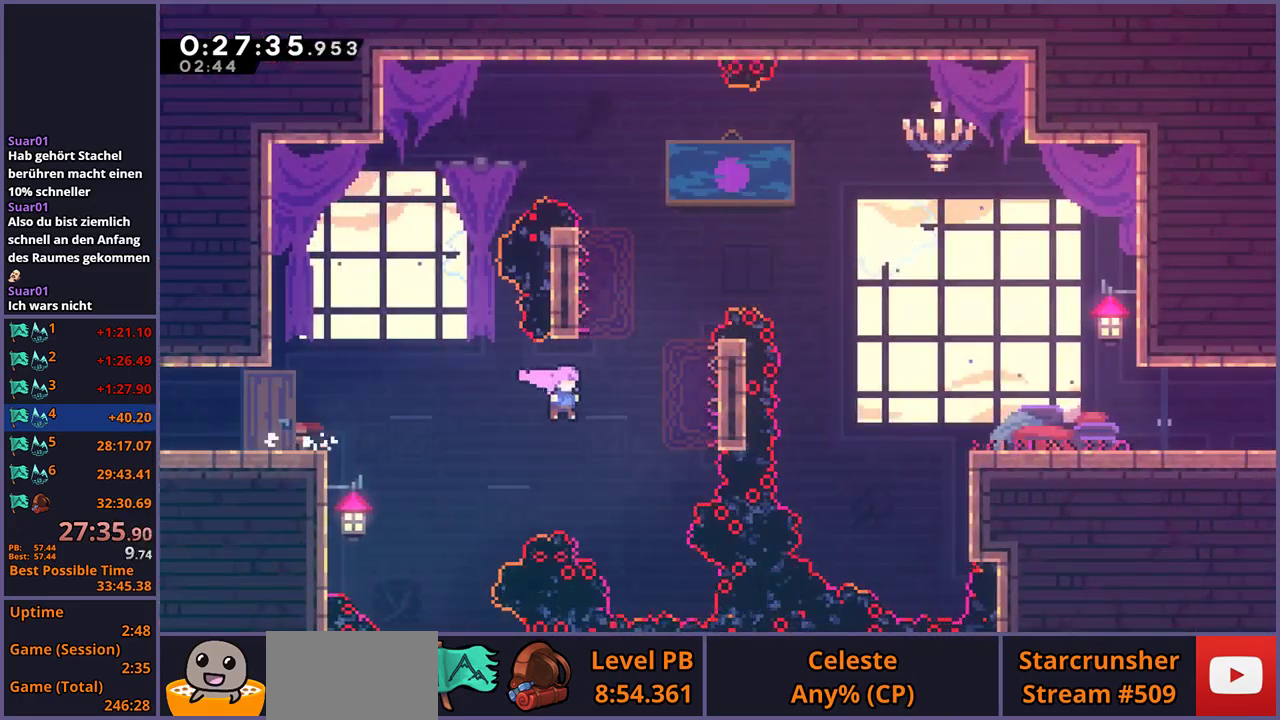
{"buttons": [], "left_stick": "right", "right_stick": "center", "events": [[50, "R1", "down"], [150, "R1", "up"], [317, "left_stick", "right"], [383, "R1", "down"], [467, "R1", "up"]]}
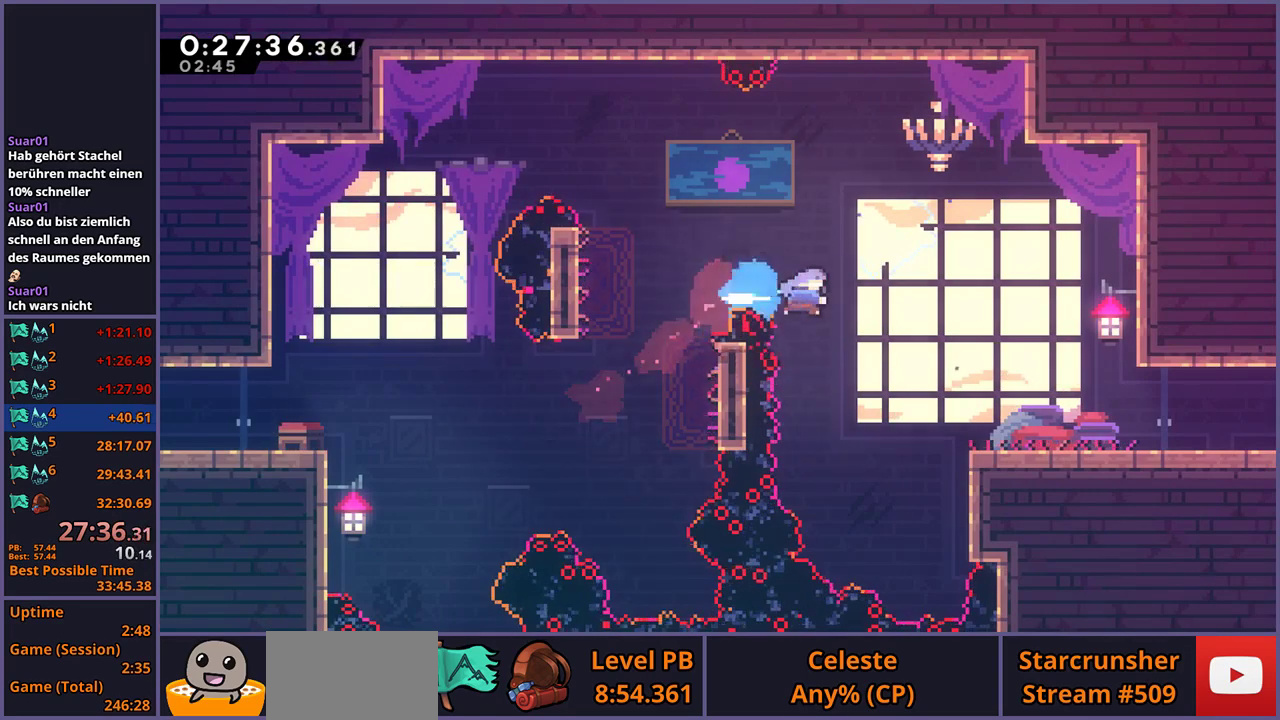
{"buttons": ["R1"], "left_stick": "down-right", "right_stick": "center", "events": [[67, "left_stick", "down-right"], [500, "R1", "down"]]}
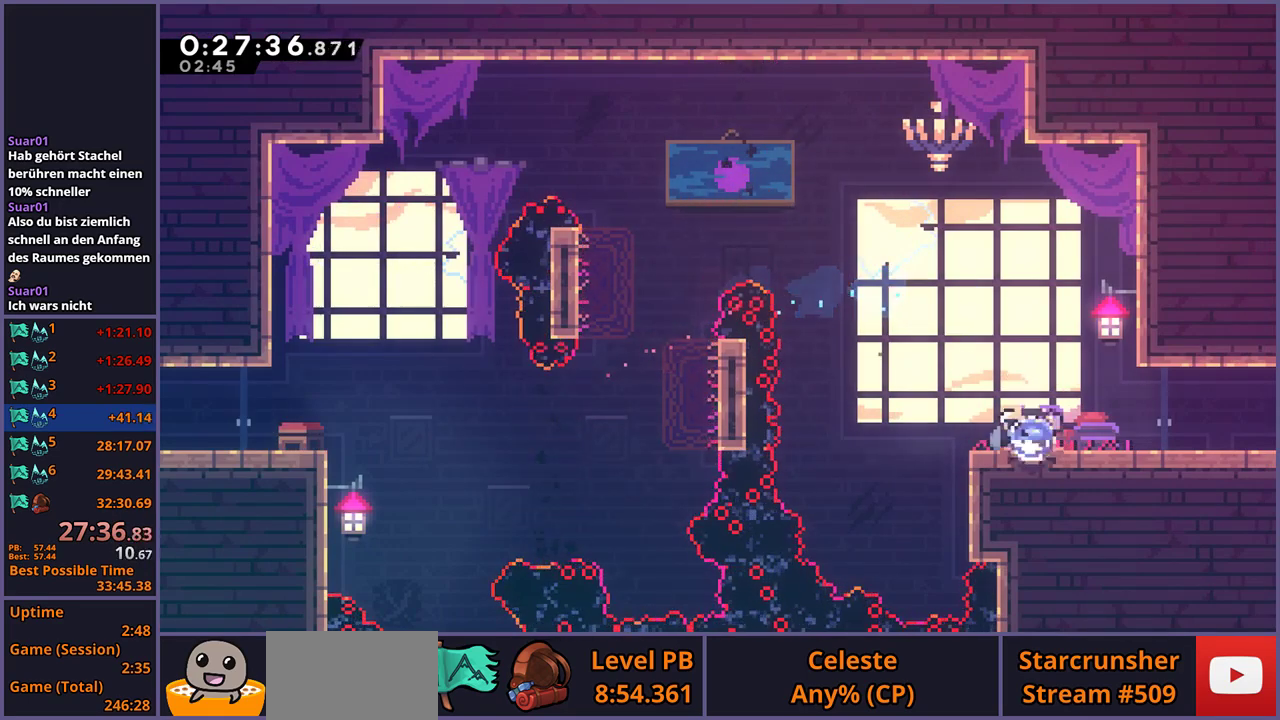
{"buttons": [], "left_stick": "down-right", "right_stick": "center", "events": [[150, "CROSS", "down"], [200, "CROSS", "up"], [233, "R1", "up"]]}
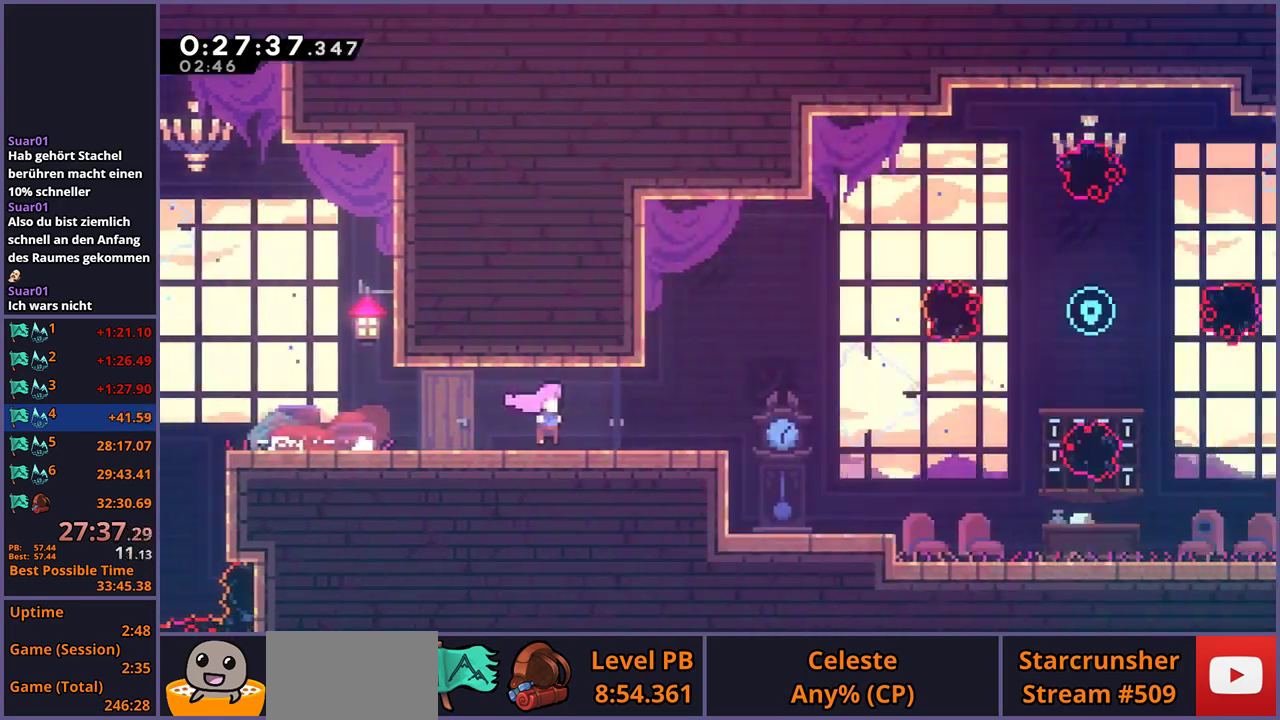
{"buttons": [], "left_stick": "down-right", "right_stick": "center", "events": []}
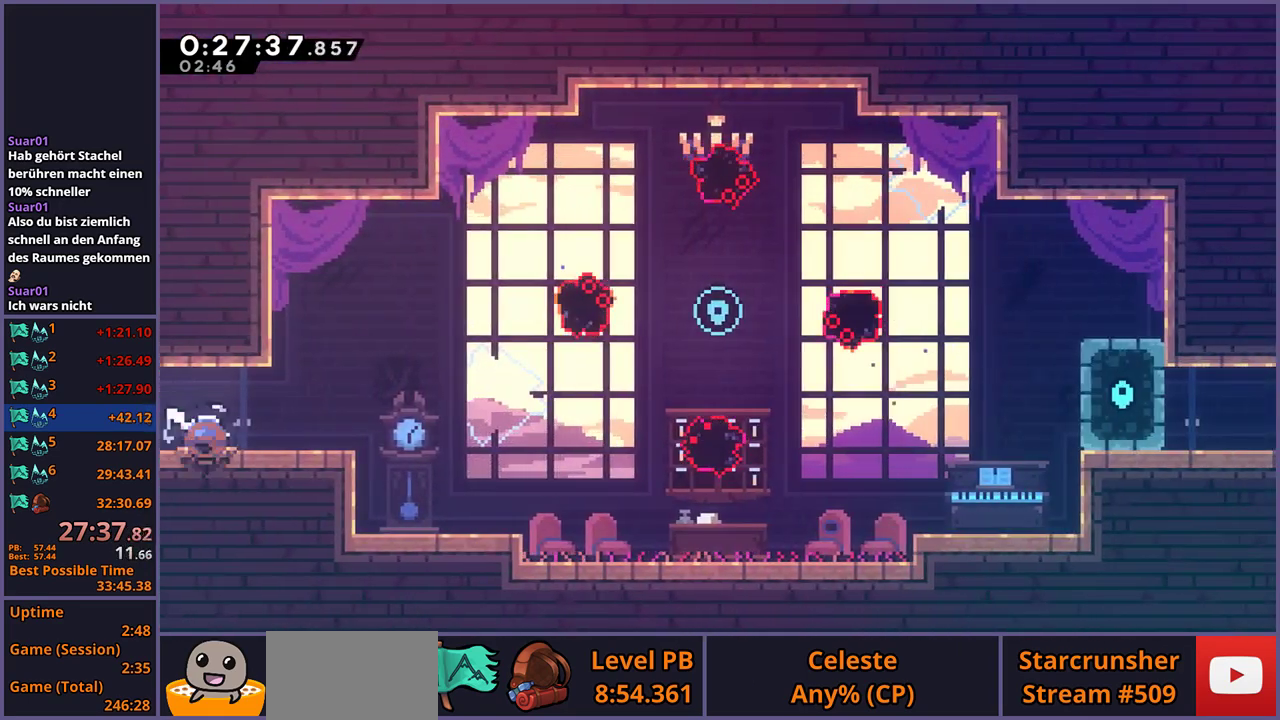
{"buttons": [], "left_stick": "up-right", "right_stick": "center", "events": [[17, "R1", "down"], [150, "CROSS", "down"], [217, "left_stick", "right"], [233, "CROSS", "up"], [233, "R1", "up"], [317, "left_stick", "up-right"], [400, "R1", "down"], [500, "R1", "up"]]}
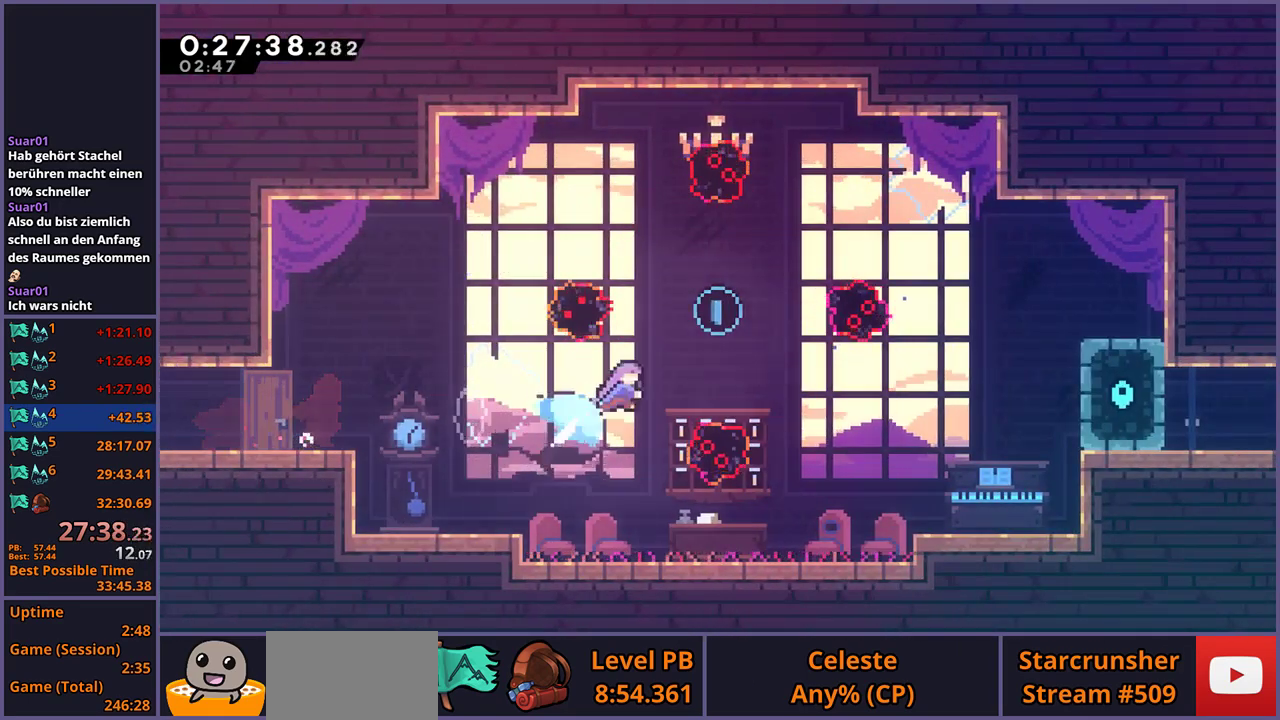
{"buttons": [], "left_stick": "down-right", "right_stick": "center", "events": [[167, "left_stick", "center"], [400, "left_stick", "down-right"]]}
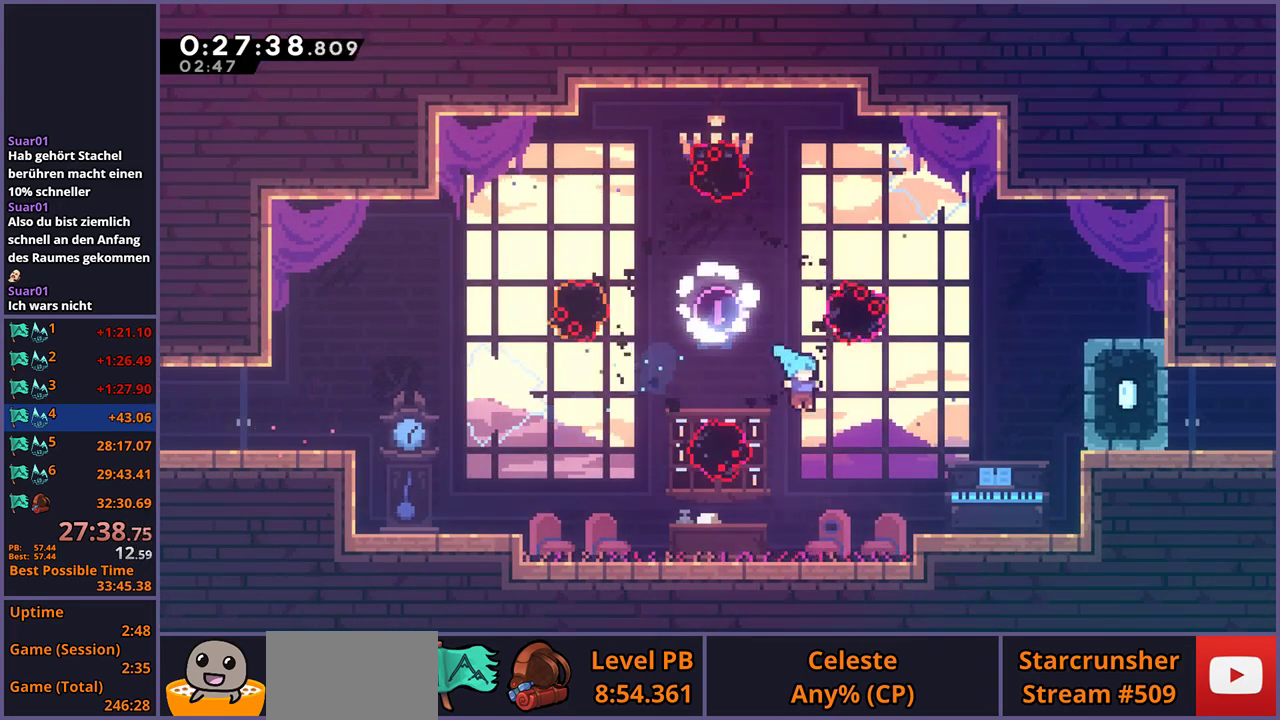
{"buttons": [], "left_stick": "right", "right_stick": "center", "events": [[50, "R1", "down"], [167, "R1", "up"], [383, "left_stick", "right"], [417, "CROSS", "down"], [483, "CROSS", "up"]]}
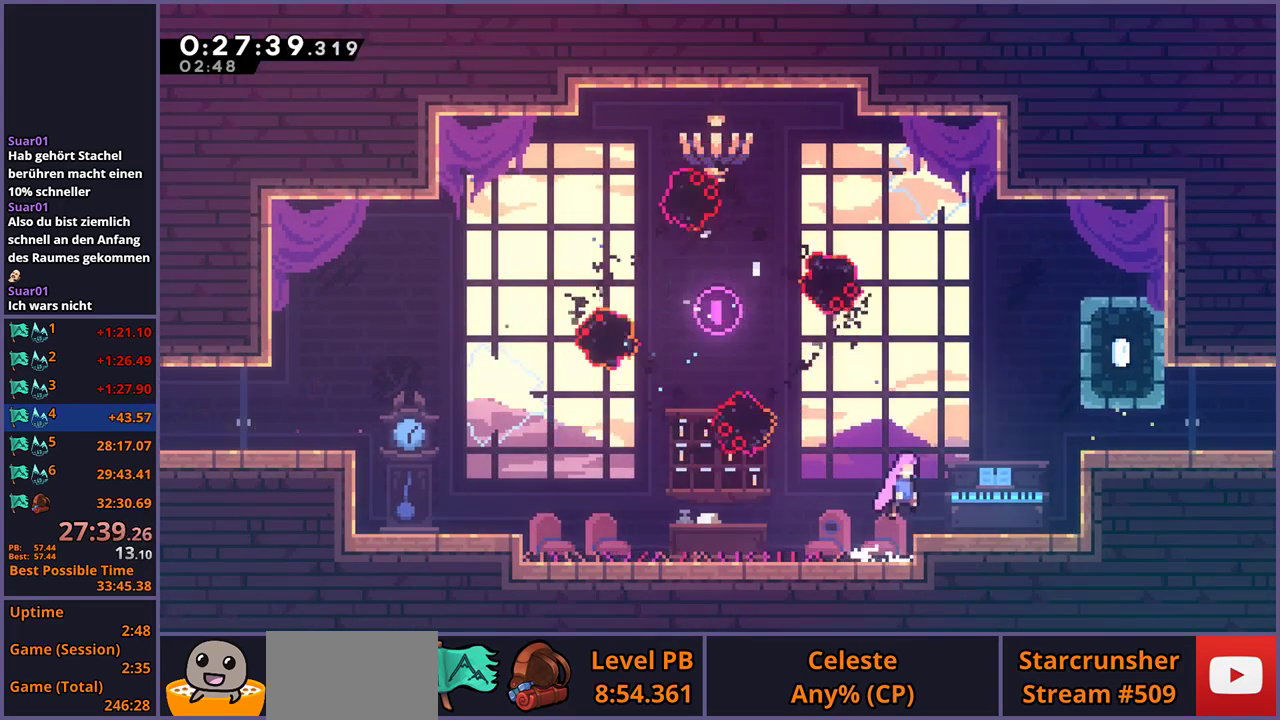
{"buttons": ["CROSS"], "left_stick": "down-right", "right_stick": "center", "events": [[67, "left_stick", "down-right"], [283, "CROSS", "down"]]}
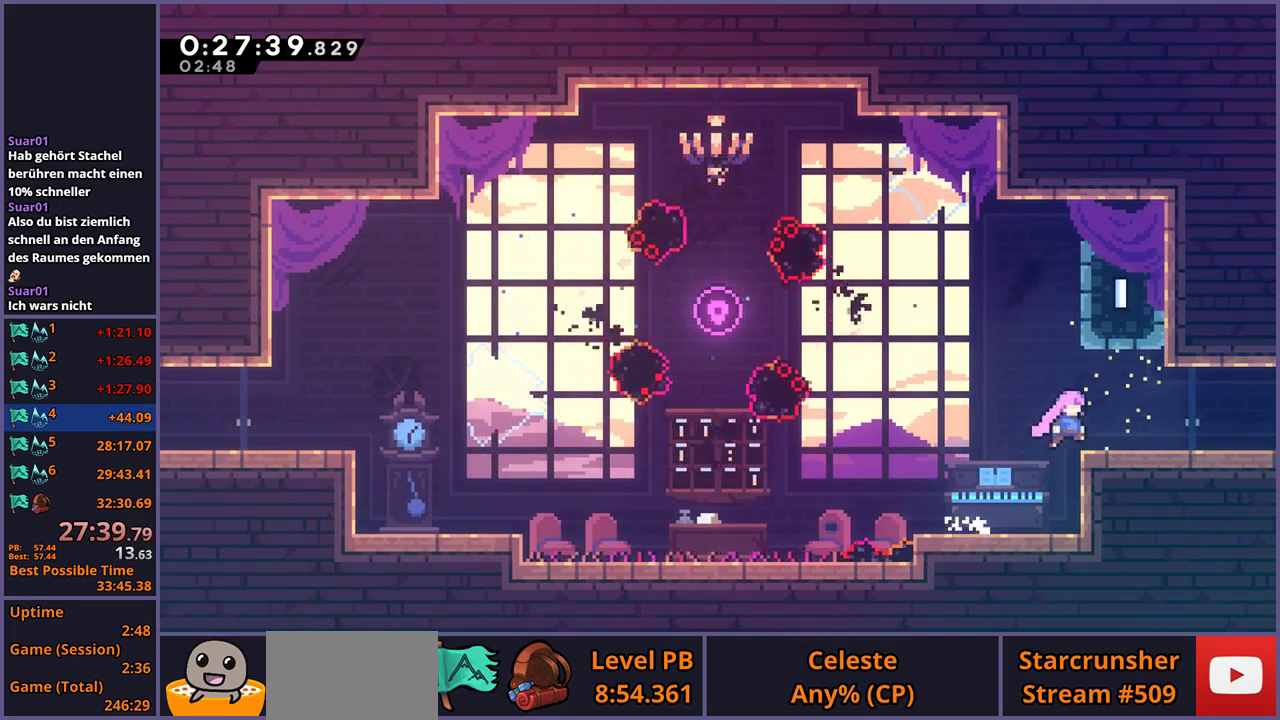
{"buttons": ["CROSS"], "left_stick": "center", "right_stick": "center", "events": [[67, "CROSS", "up"], [67, "R1", "down"], [250, "CROSS", "down"], [367, "R1", "up"], [467, "left_stick", "center"]]}
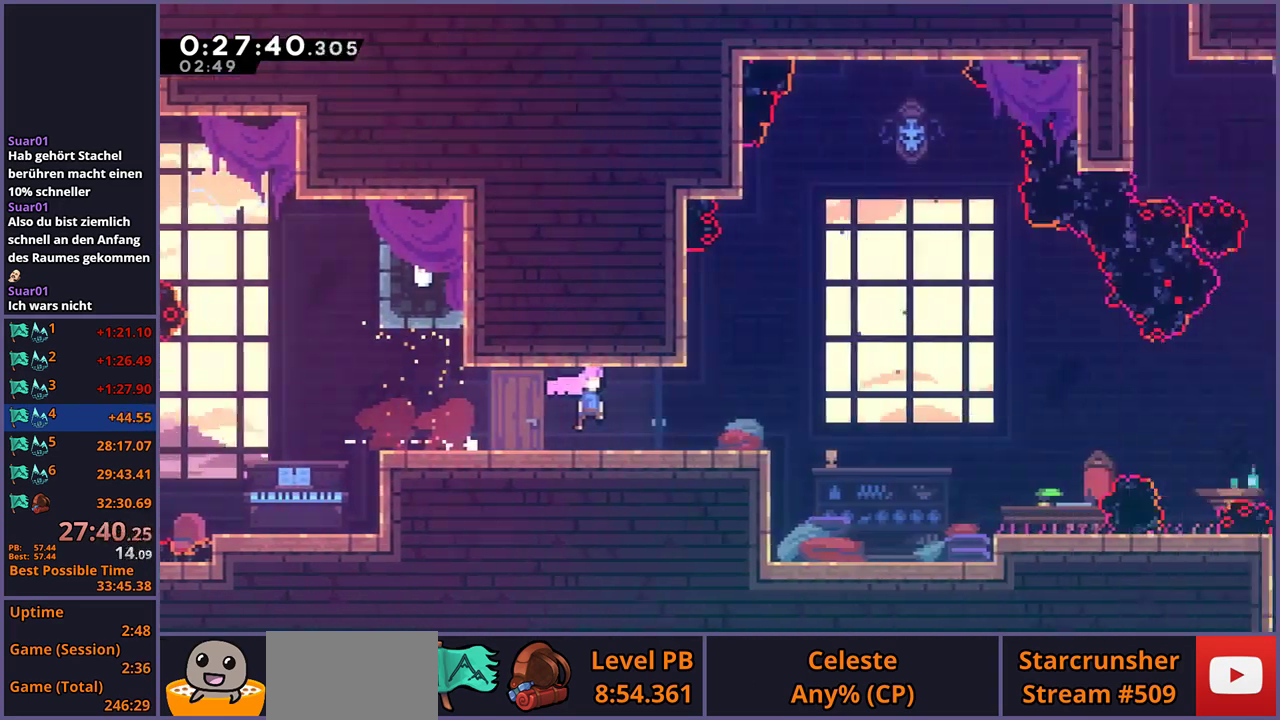
{"buttons": ["CROSS"], "left_stick": "down-right", "right_stick": "center", "events": [[350, "left_stick", "down-right"]]}
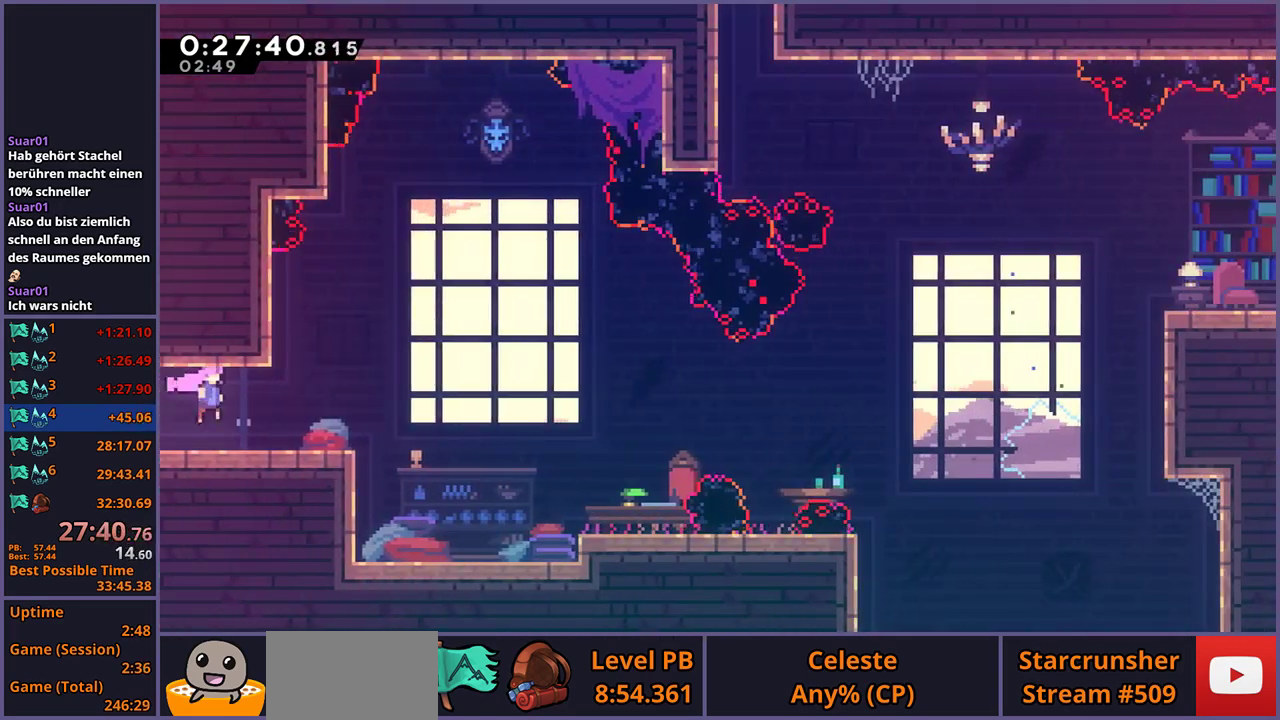
{"buttons": ["R1"], "left_stick": "down-right", "right_stick": "center", "events": [[33, "CROSS", "up"], [50, "R1", "down"], [233, "CROSS", "down"], [350, "R1", "up"], [467, "CROSS", "up"], [500, "R1", "down"]]}
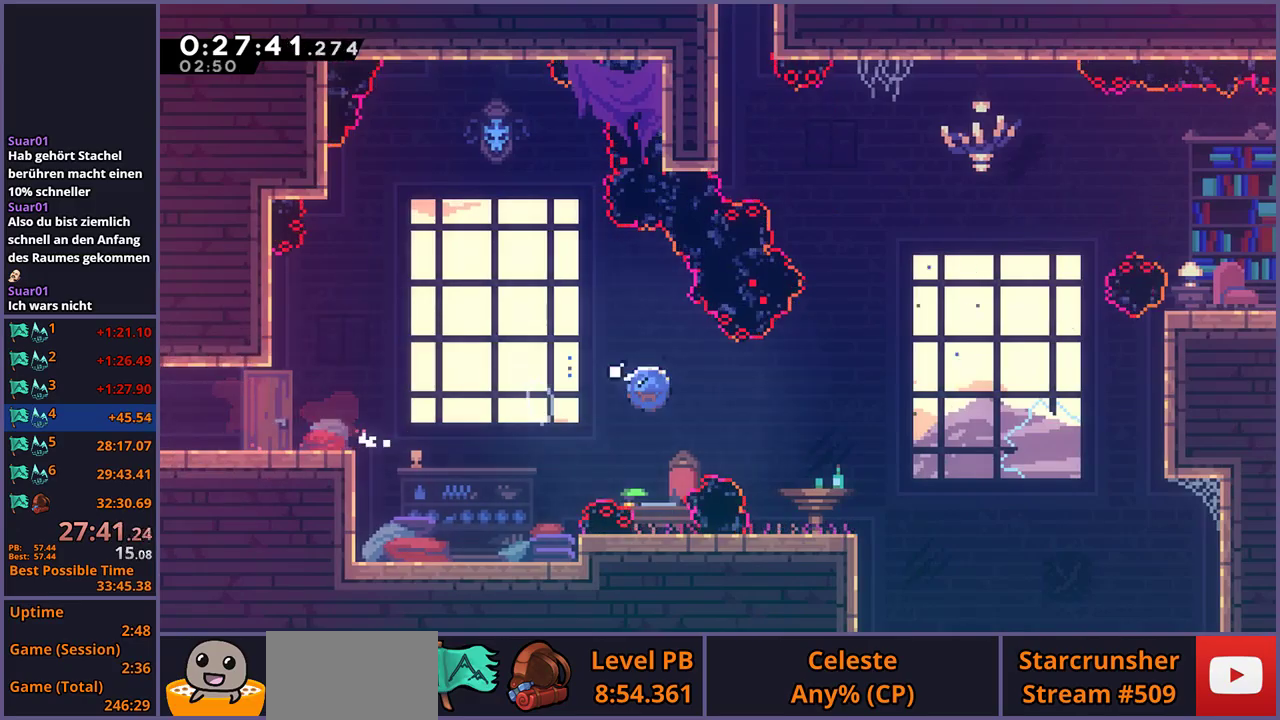
{"buttons": [], "left_stick": "up-right", "right_stick": "center", "events": [[117, "R1", "up"], [267, "left_stick", "right"], [300, "CROSS", "down"], [317, "left_stick", "up-right"], [483, "CROSS", "up"]]}
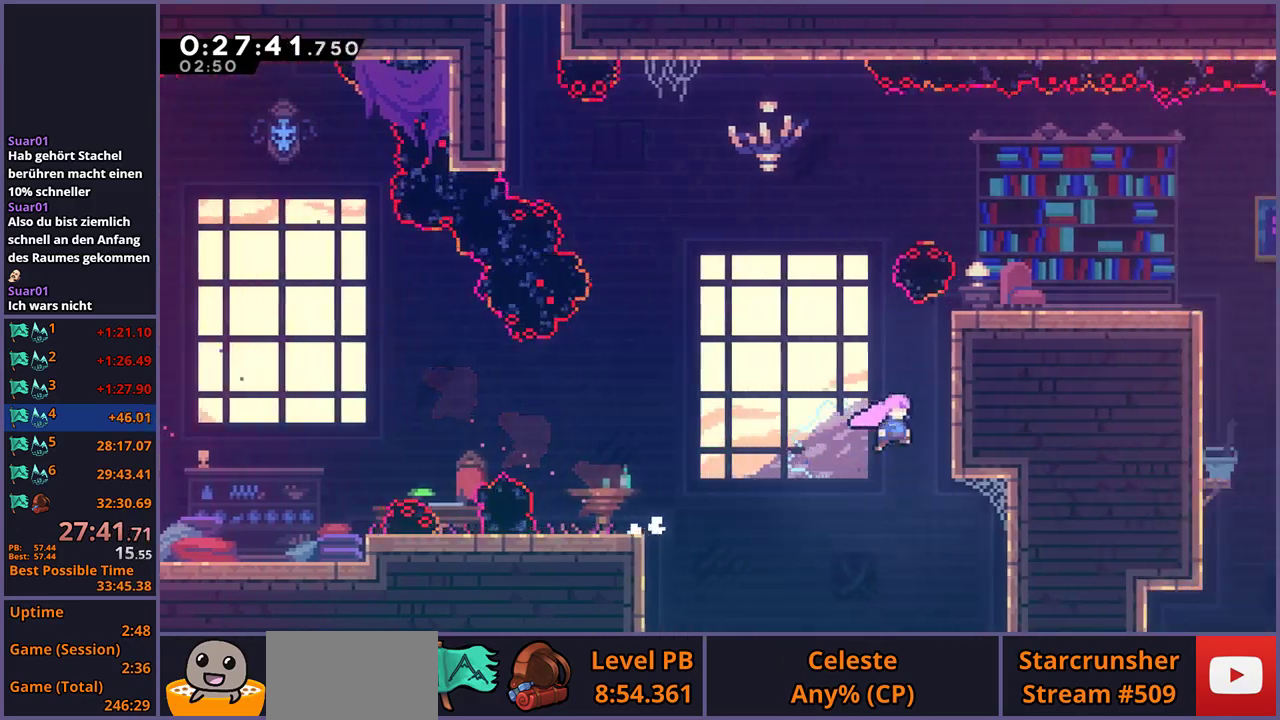
{"buttons": ["CROSS"], "left_stick": "right", "right_stick": "center", "events": [[33, "R1", "down"], [133, "L1", "down"], [183, "CROSS", "down"], [200, "R1", "up"], [433, "left_stick", "right"], [500, "L1", "up"]]}
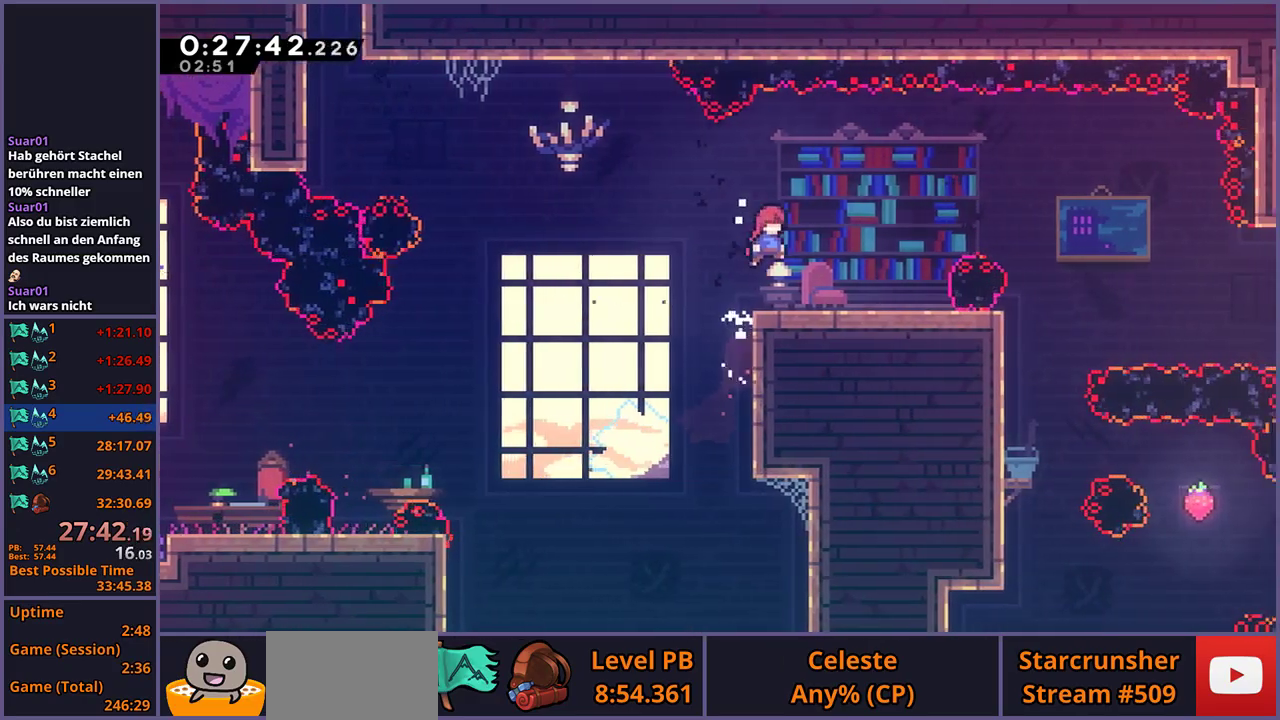
{"buttons": ["R1"], "left_stick": "down-right", "right_stick": "center", "events": [[233, "CROSS", "up"], [333, "left_stick", "center"], [417, "left_stick", "down-right"], [483, "R1", "down"]]}
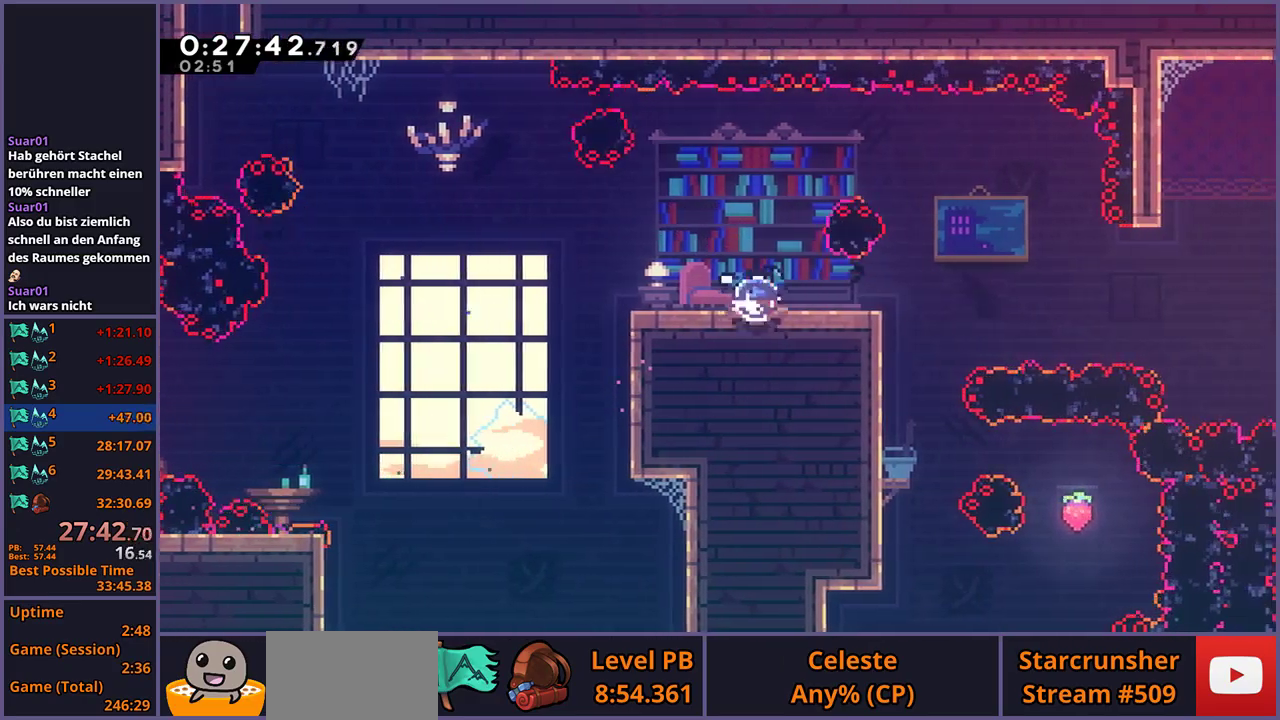
{"buttons": ["R1"], "left_stick": "down-right", "right_stick": "center", "events": [[200, "CROSS", "down"], [300, "R1", "up"], [367, "CROSS", "up"], [450, "R1", "down"]]}
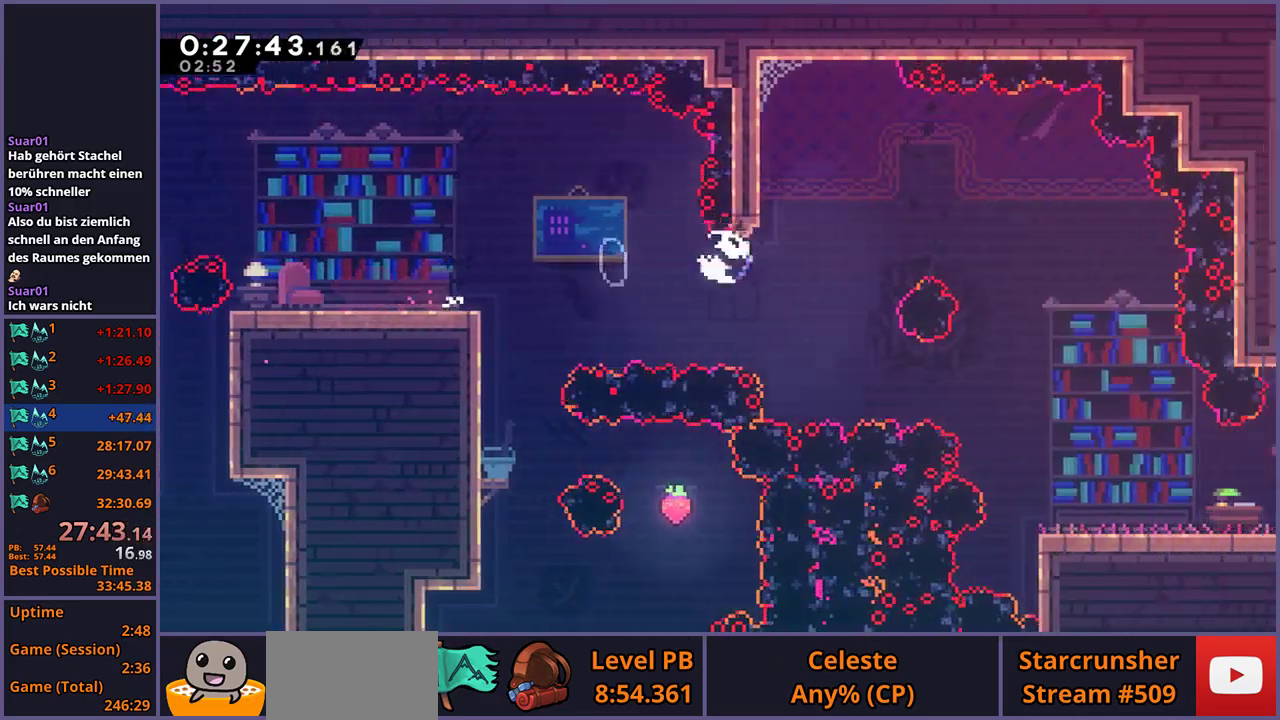
{"buttons": [], "left_stick": "down-right", "right_stick": "center", "events": [[50, "R1", "up"], [217, "R1", "down"], [300, "R1", "up"]]}
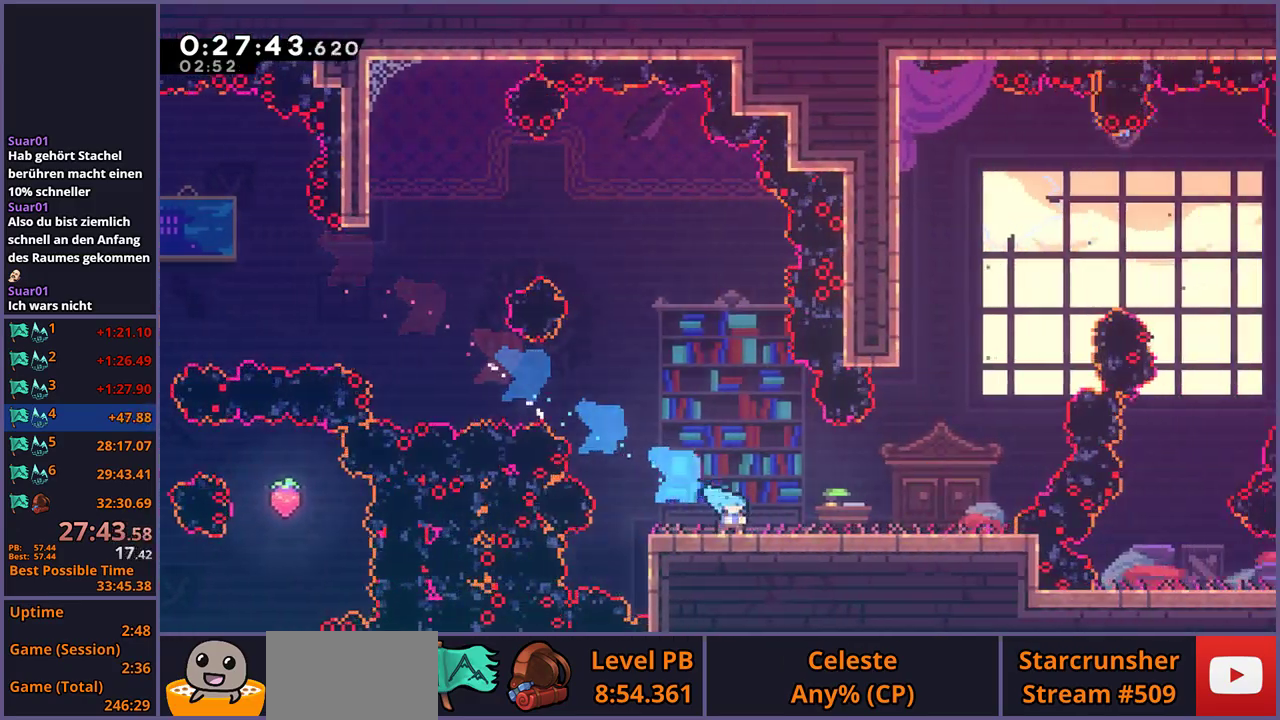
{"buttons": [], "left_stick": "up", "right_stick": "center", "events": [[17, "left_stick", "right"], [33, "CROSS", "down"], [233, "left_stick", "up"], [300, "CROSS", "up"], [300, "R1", "down"], [417, "R1", "up"]]}
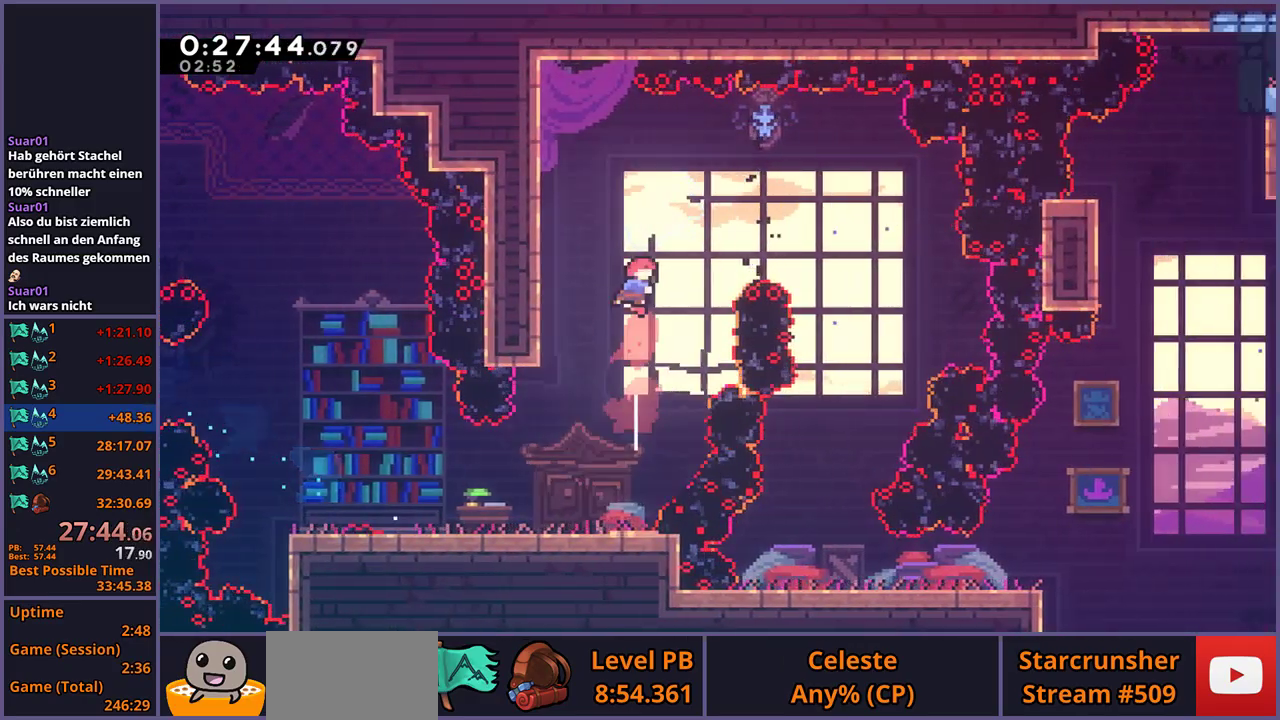
{"buttons": [], "left_stick": "left", "right_stick": "center", "events": [[33, "left_stick", "up-right"], [83, "R1", "down"], [83, "left_stick", "right"], [167, "R1", "up"], [217, "left_stick", "up-left"], [417, "left_stick", "left"]]}
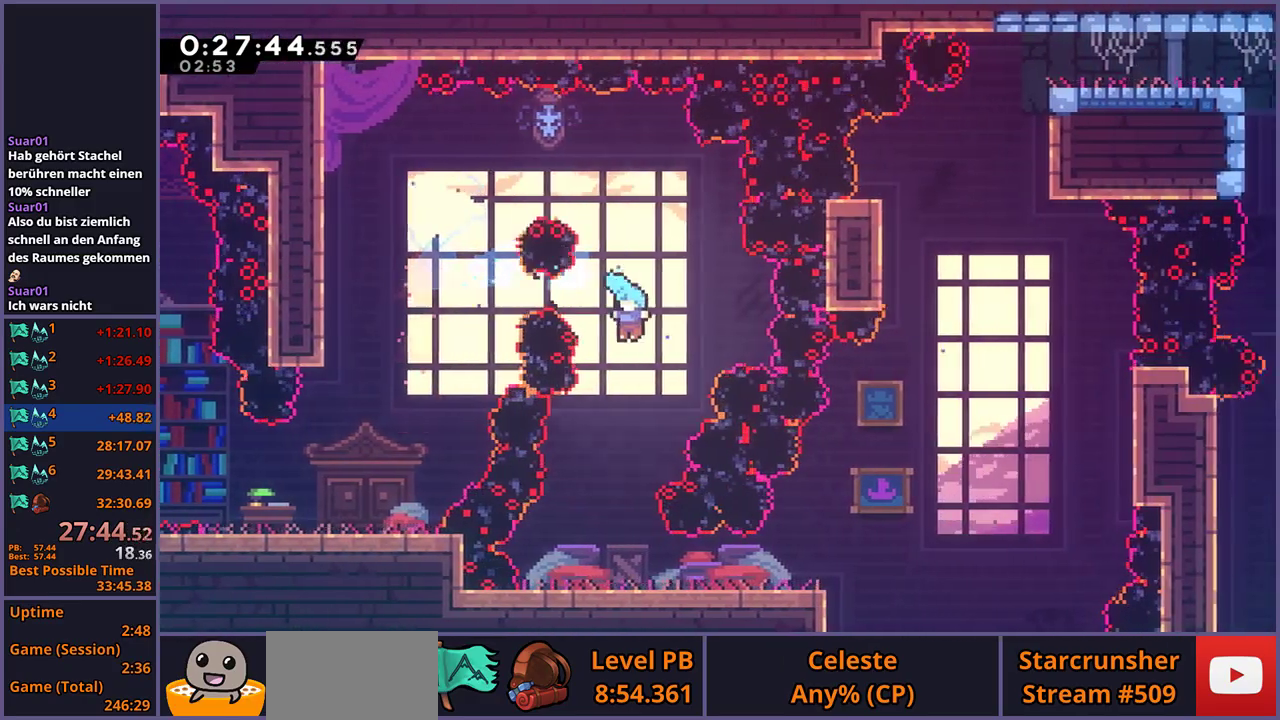
{"buttons": ["R1"], "left_stick": "down-right", "right_stick": "center", "events": [[67, "left_stick", "down-left"], [117, "left_stick", "down"], [400, "left_stick", "down-right"], [417, "R1", "down"]]}